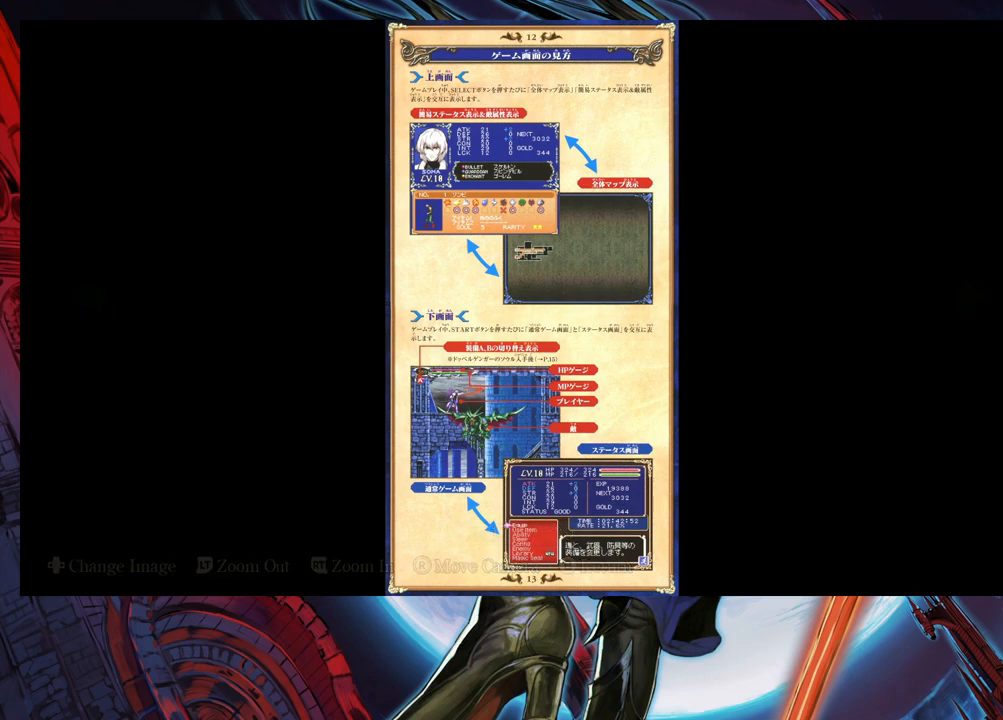
Gameplay with a controller (Xbox layout); each line is a JSON object with the inputs held at the frame after it. "events" lists button and stick changes between this image and that frame as [ms after this image, input, new state], when the widget could be followed in between. Not read: L2 R2.
{"buttons": [], "left_stick": "center", "right_stick": "center", "events": []}
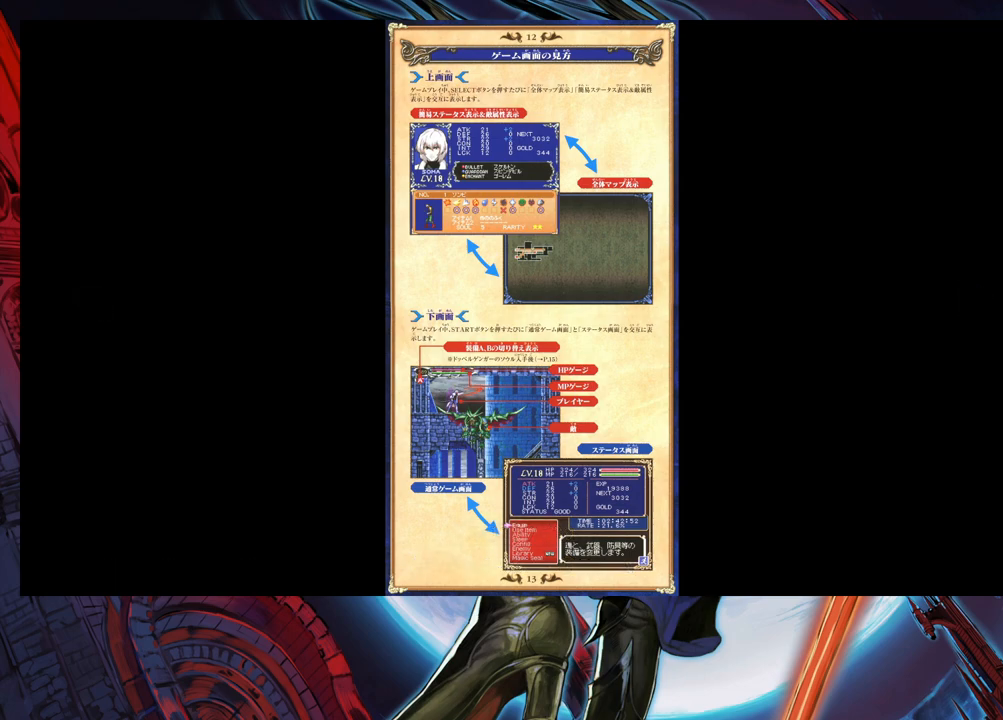
{"buttons": [], "left_stick": "center", "right_stick": "center", "events": []}
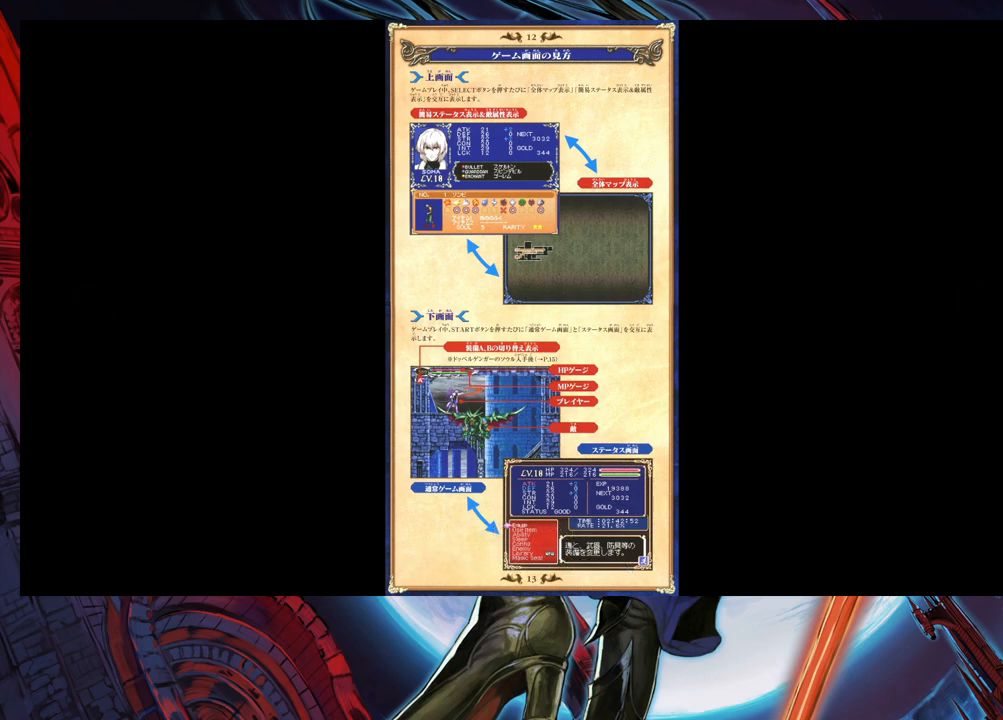
{"buttons": [], "left_stick": "center", "right_stick": "center", "events": [[167, "left_stick", "right"], [367, "left_stick", "center"]]}
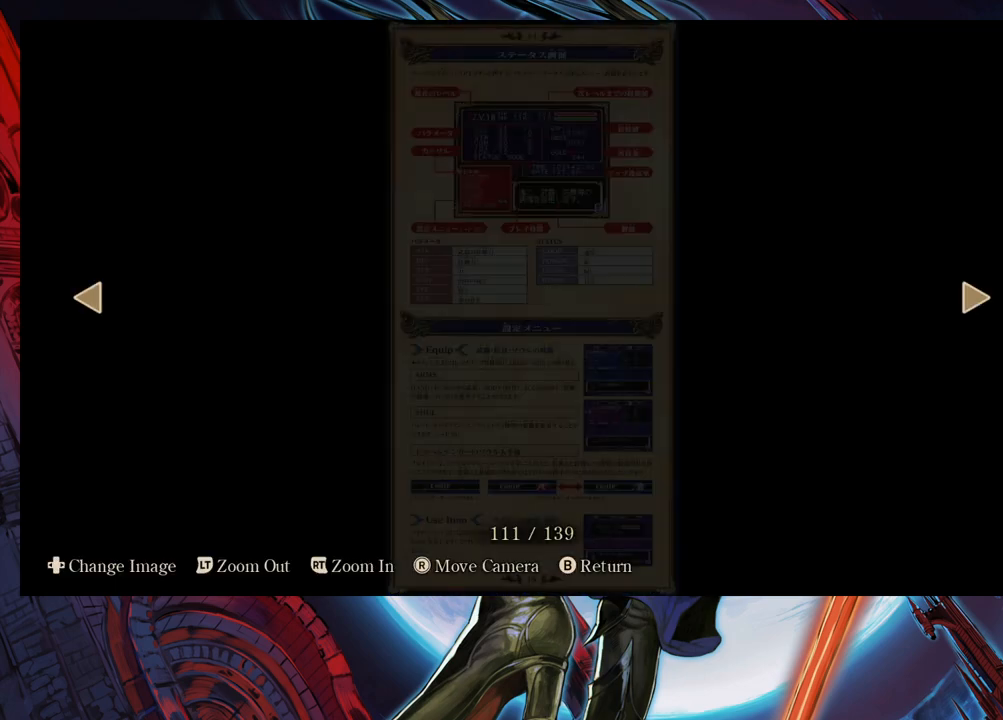
{"buttons": [], "left_stick": "center", "right_stick": "center", "events": [[317, "left_stick", "left"], [483, "left_stick", "center"]]}
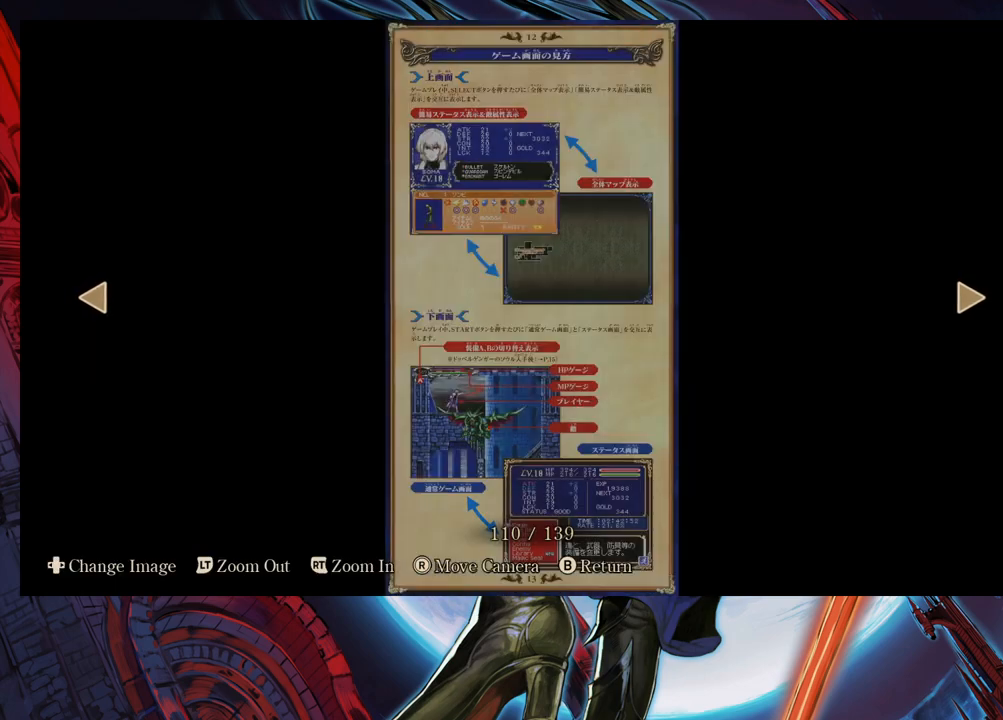
{"buttons": [], "left_stick": "center", "right_stick": "center", "events": []}
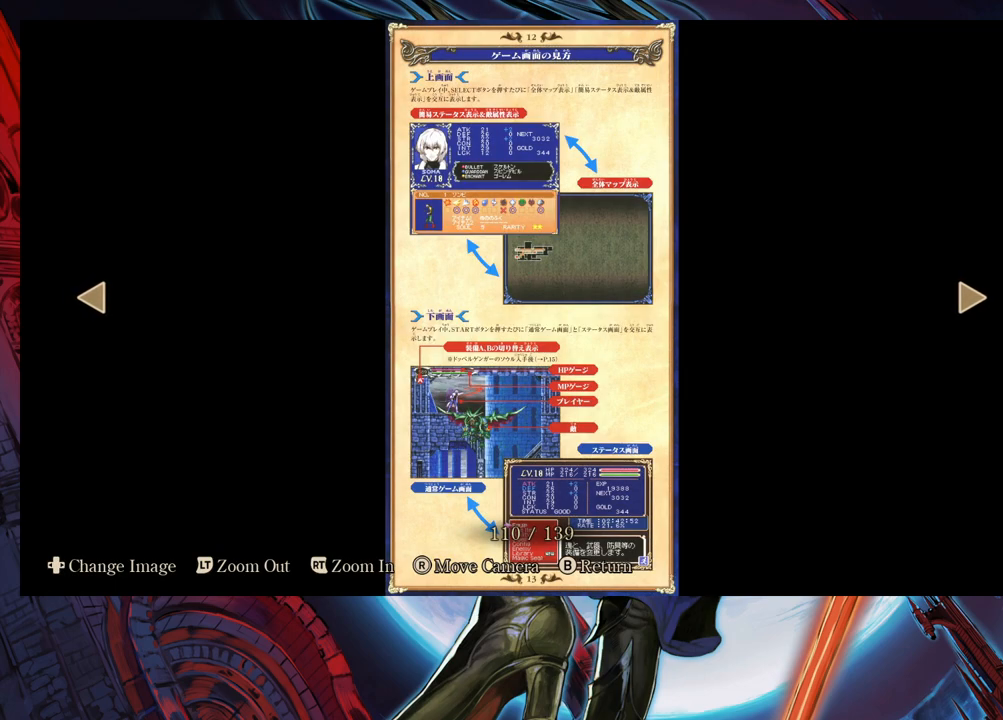
{"buttons": [], "left_stick": "center", "right_stick": "center", "events": []}
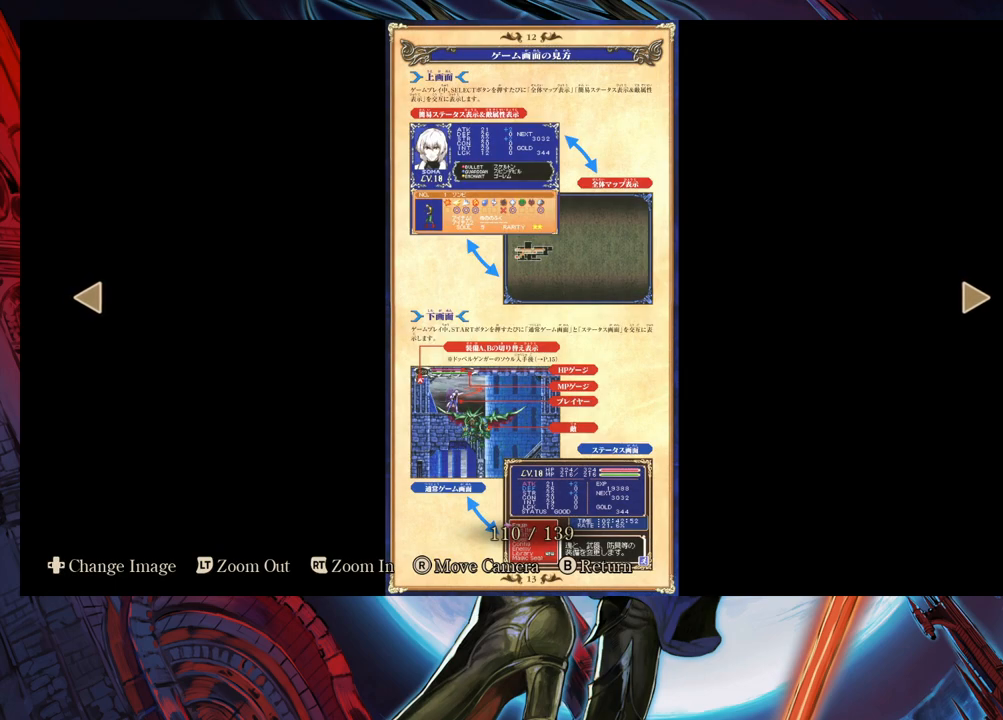
{"buttons": [], "left_stick": "center", "right_stick": "center", "events": []}
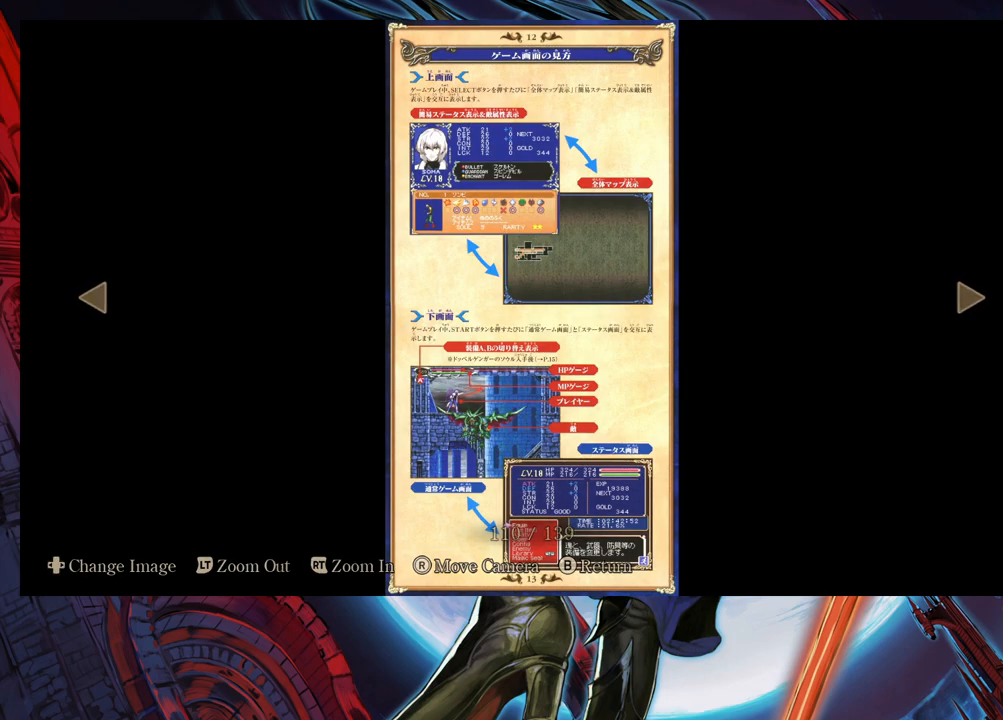
{"buttons": [], "left_stick": "center", "right_stick": "center", "events": []}
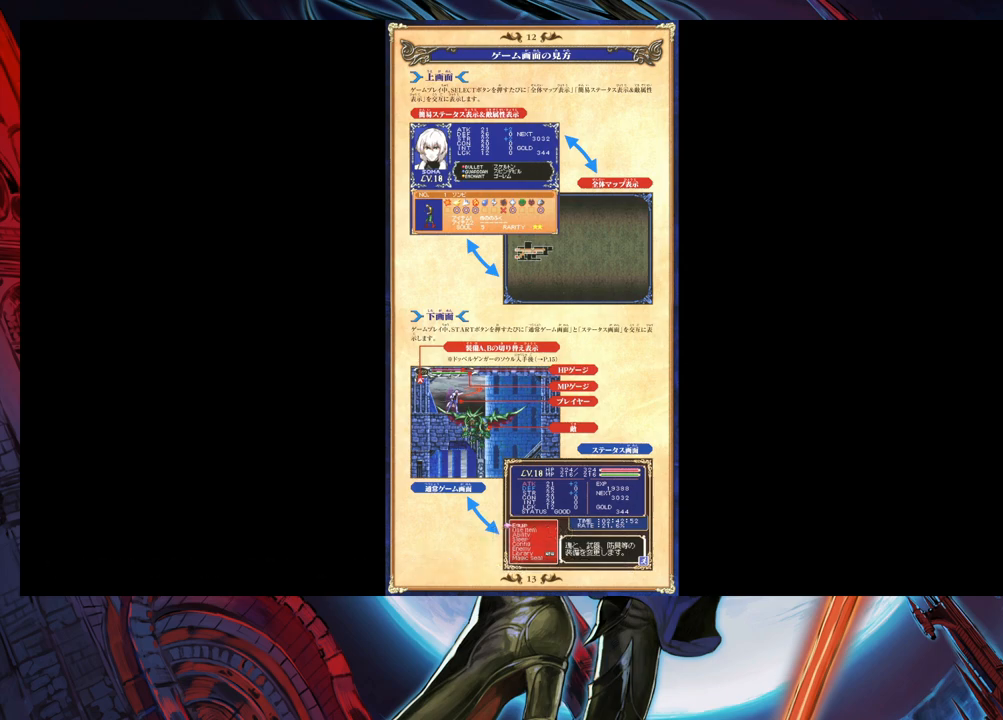
{"buttons": [], "left_stick": "center", "right_stick": "center", "events": []}
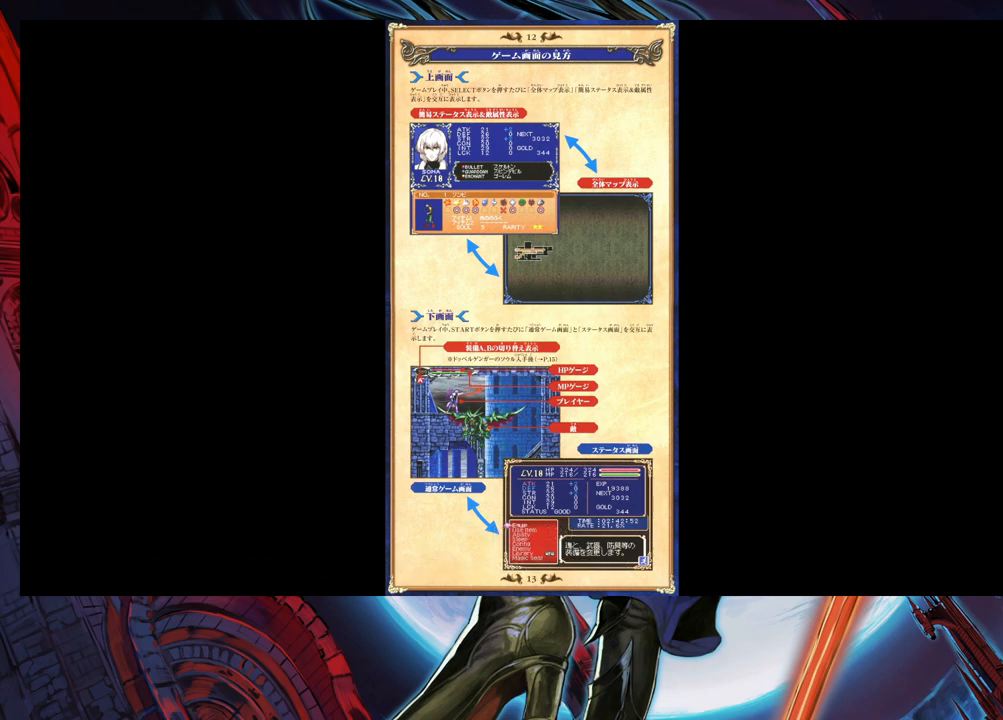
{"buttons": [], "left_stick": "center", "right_stick": "center", "events": []}
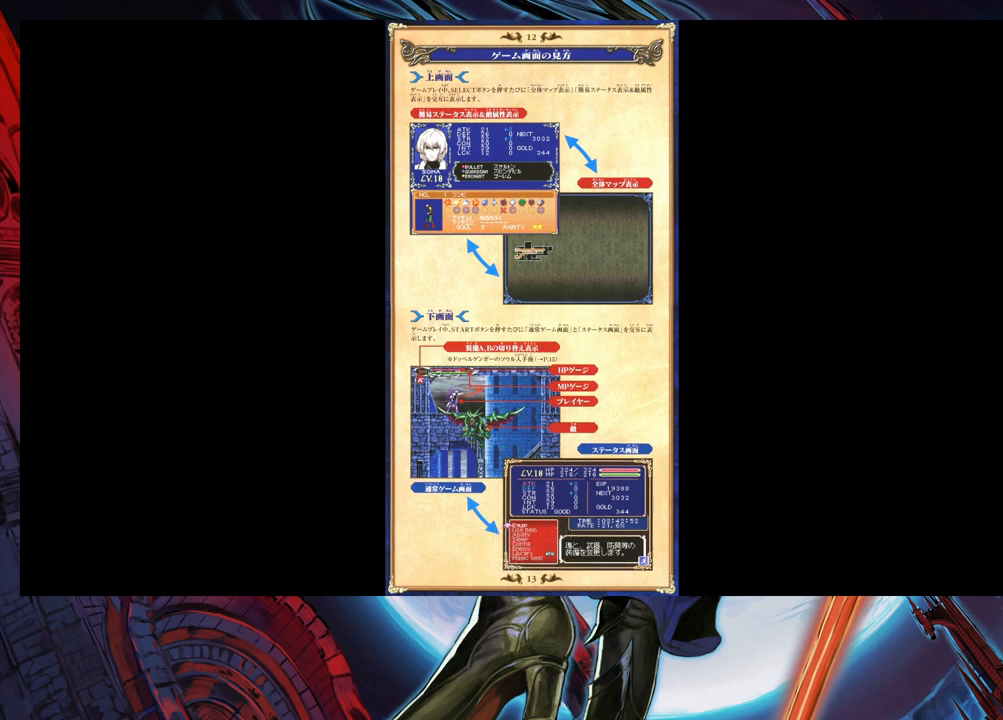
{"buttons": [], "left_stick": "center", "right_stick": "center", "events": []}
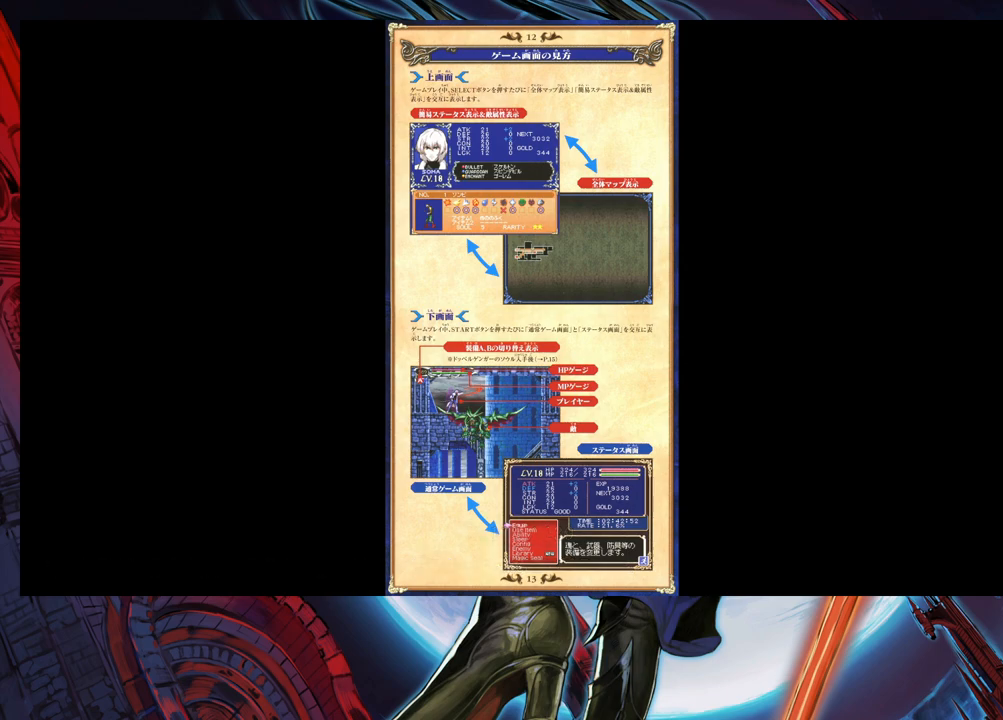
{"buttons": [], "left_stick": "center", "right_stick": "center", "events": []}
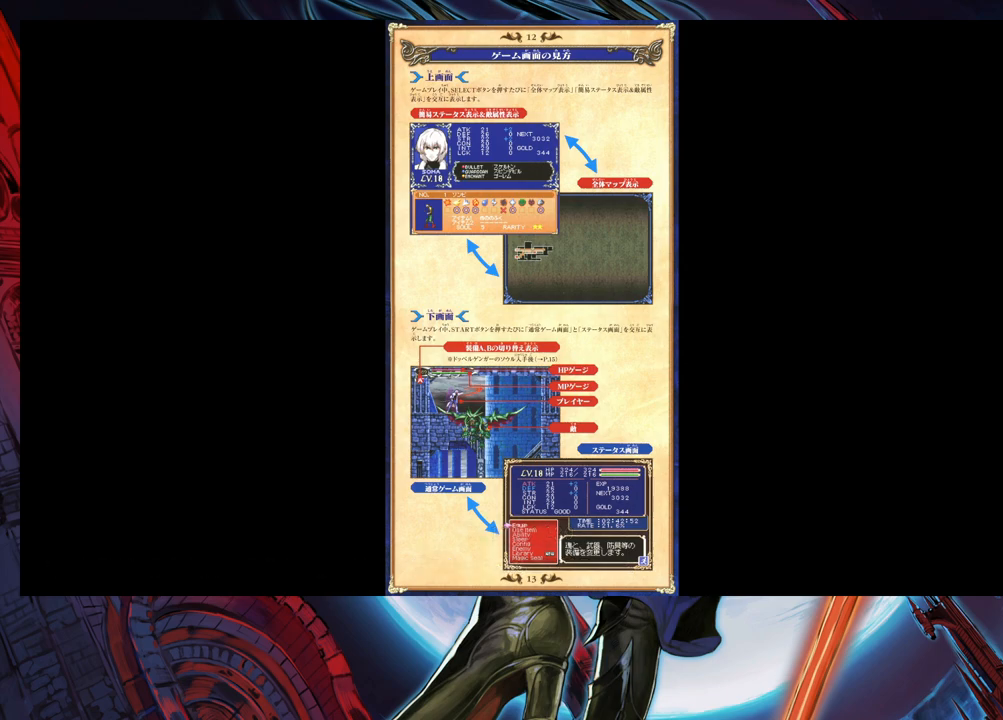
{"buttons": [], "left_stick": "center", "right_stick": "center", "events": []}
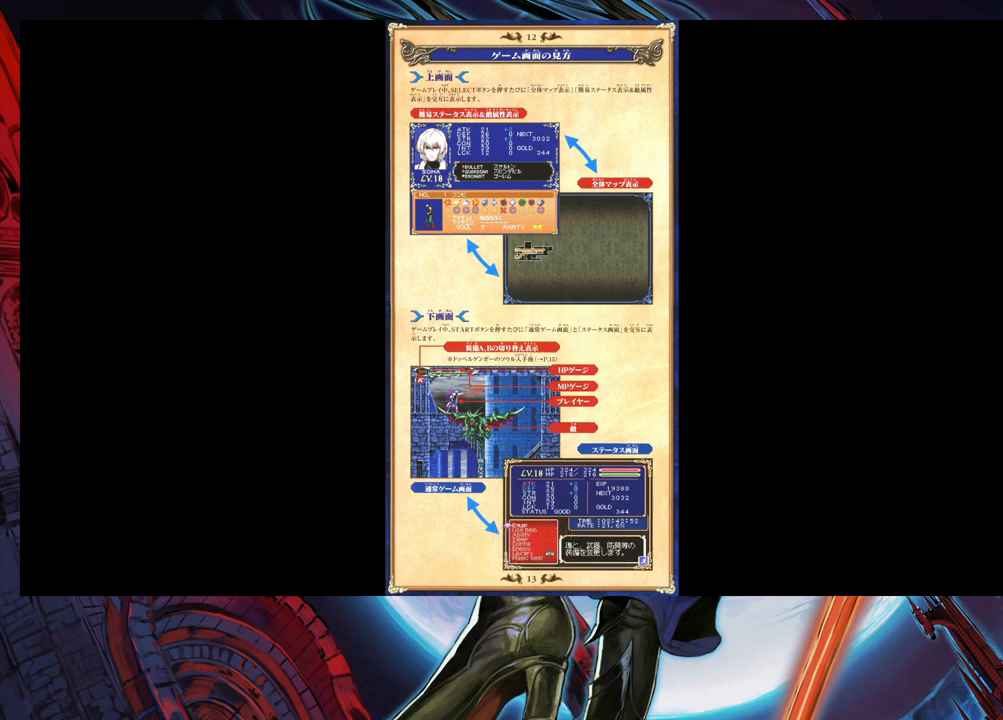
{"buttons": [], "left_stick": "center", "right_stick": "center", "events": [[67, "left_stick", "right"], [233, "left_stick", "center"]]}
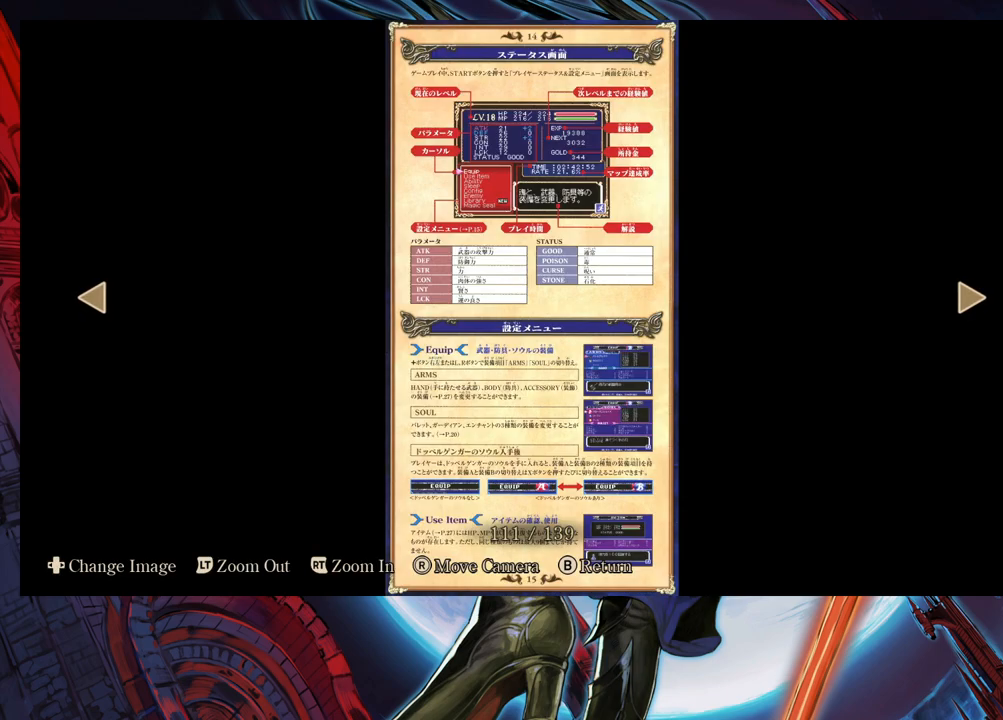
{"buttons": [], "left_stick": "center", "right_stick": "center", "events": []}
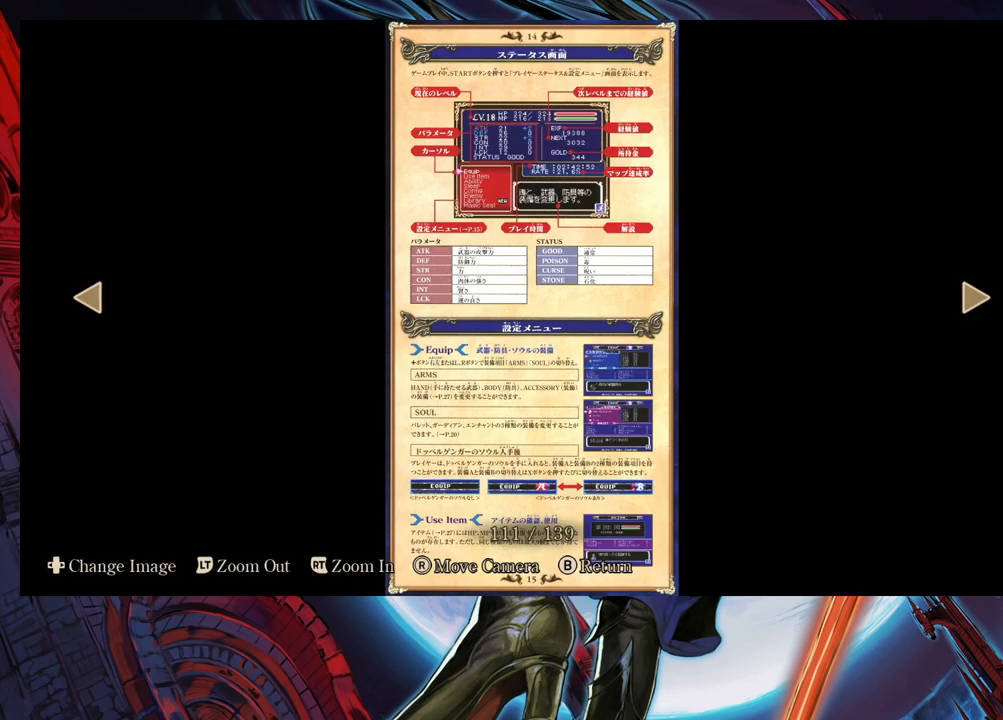
{"buttons": [], "left_stick": "center", "right_stick": "center", "events": []}
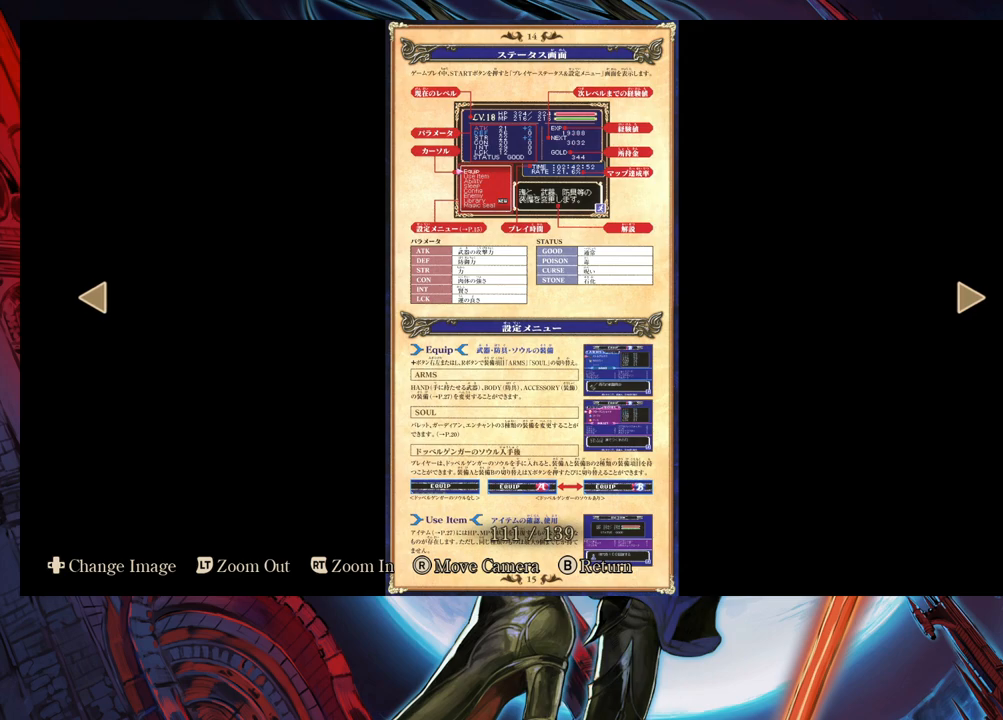
{"buttons": [], "left_stick": "right", "right_stick": "center", "events": [[433, "left_stick", "right"]]}
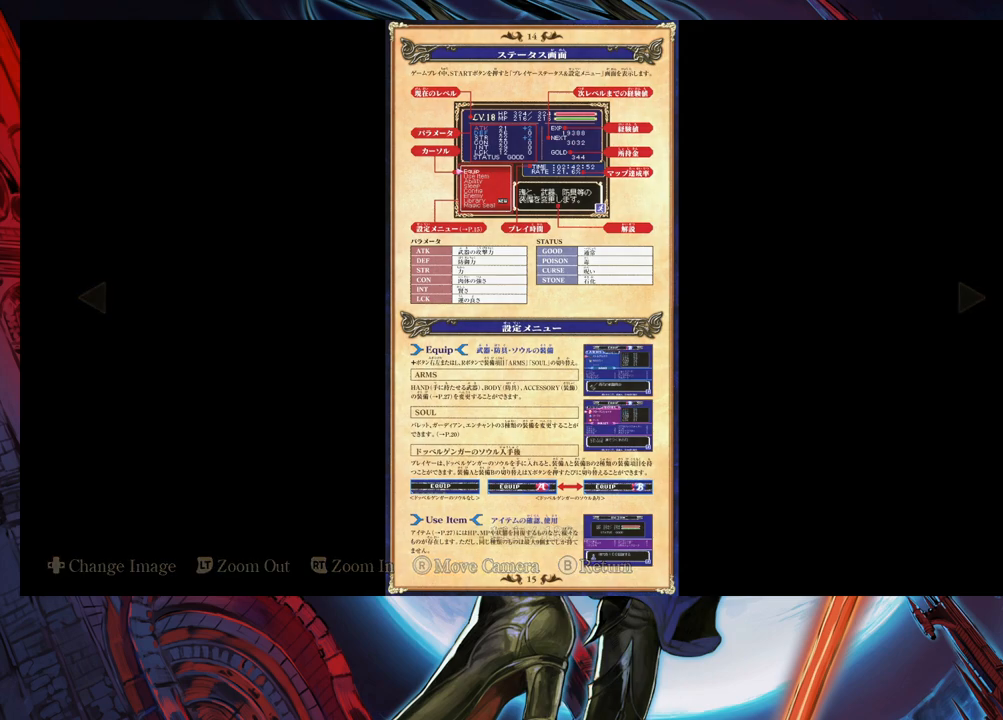
{"buttons": [], "left_stick": "center", "right_stick": "center", "events": [[83, "left_stick", "center"]]}
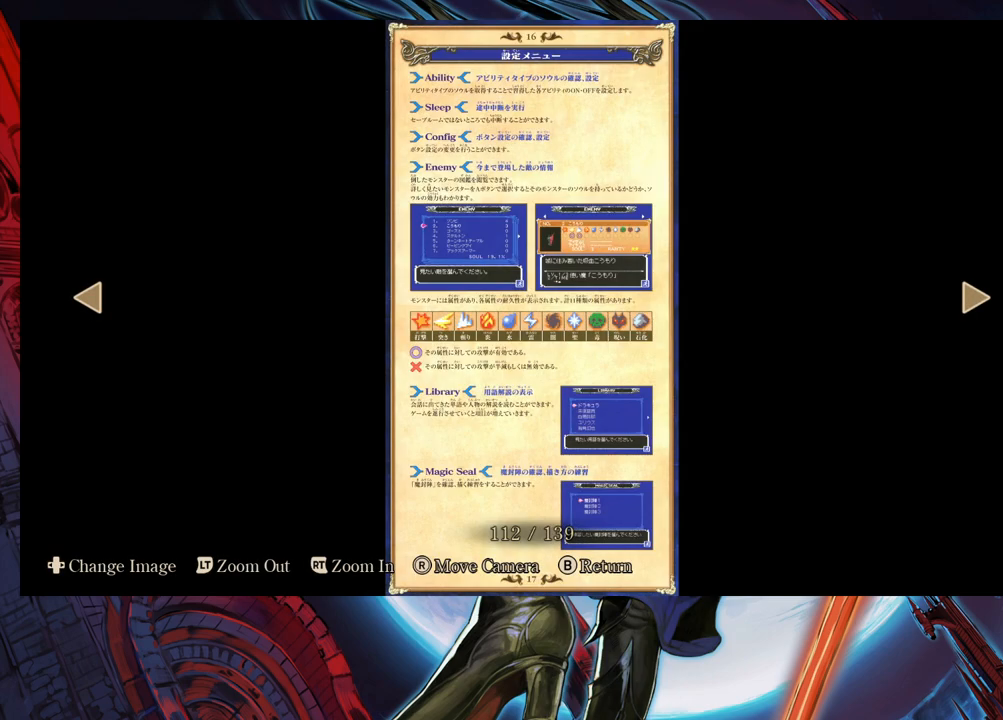
{"buttons": [], "left_stick": "center", "right_stick": "center", "events": [[133, "left_stick", "left"], [317, "left_stick", "center"]]}
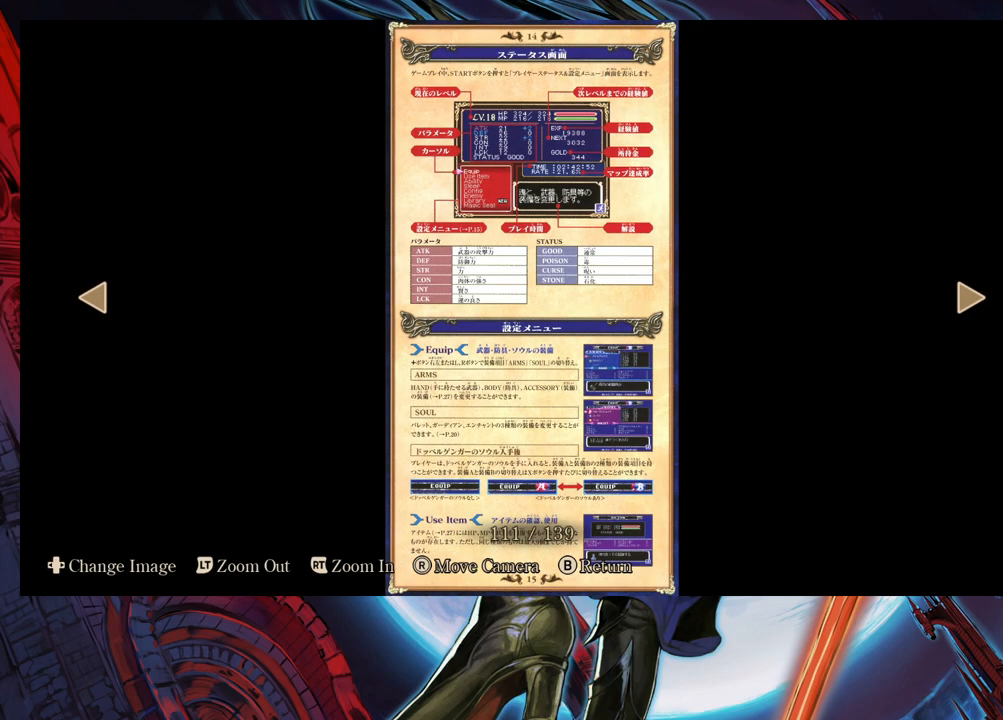
{"buttons": [], "left_stick": "center", "right_stick": "center", "events": []}
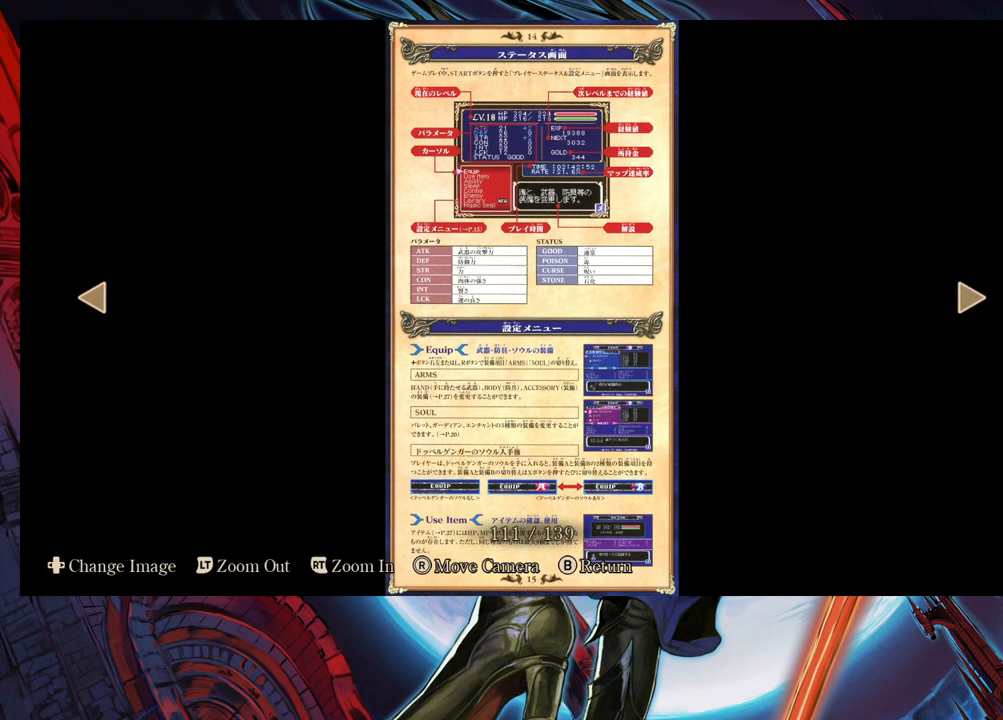
{"buttons": [], "left_stick": "center", "right_stick": "center", "events": []}
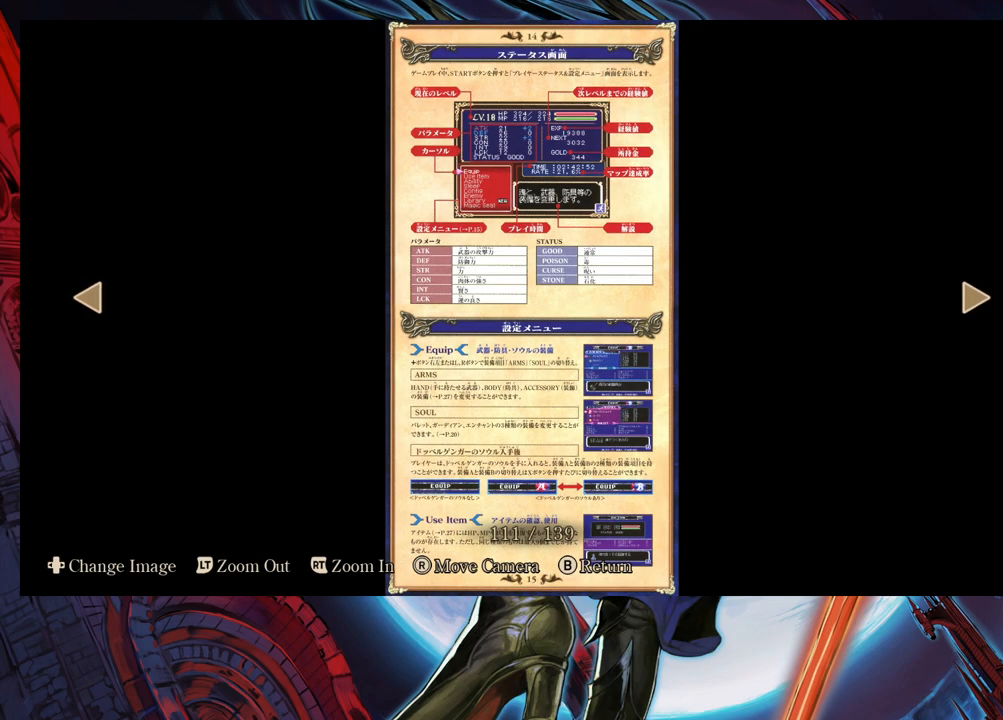
{"buttons": [], "left_stick": "center", "right_stick": "center", "events": []}
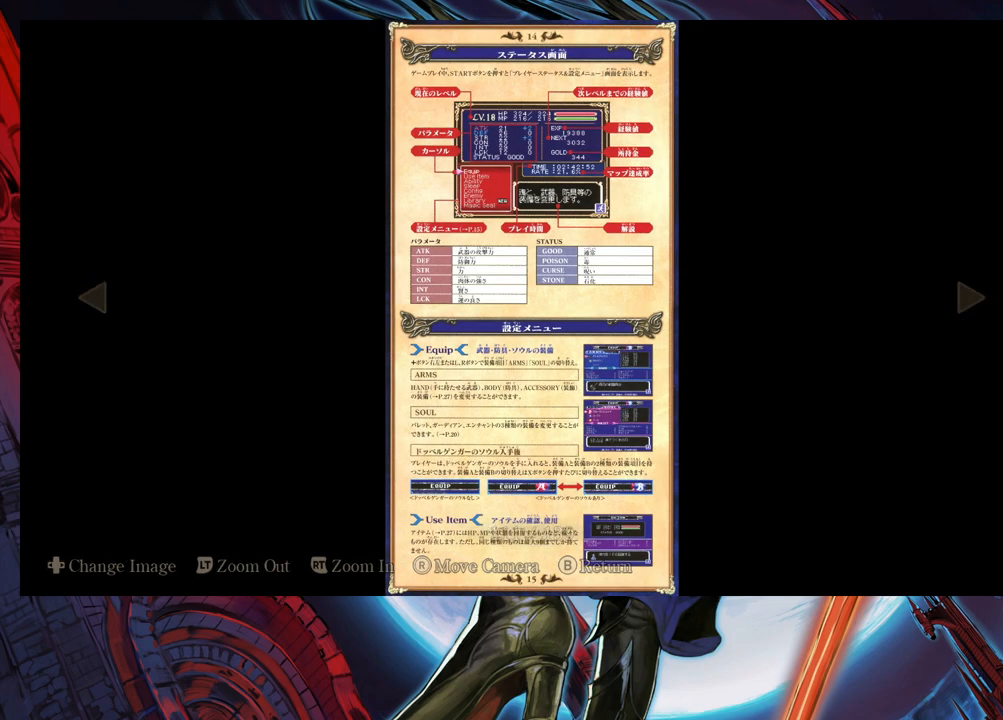
{"buttons": [], "left_stick": "right", "right_stick": "center", "events": [[383, "left_stick", "right"]]}
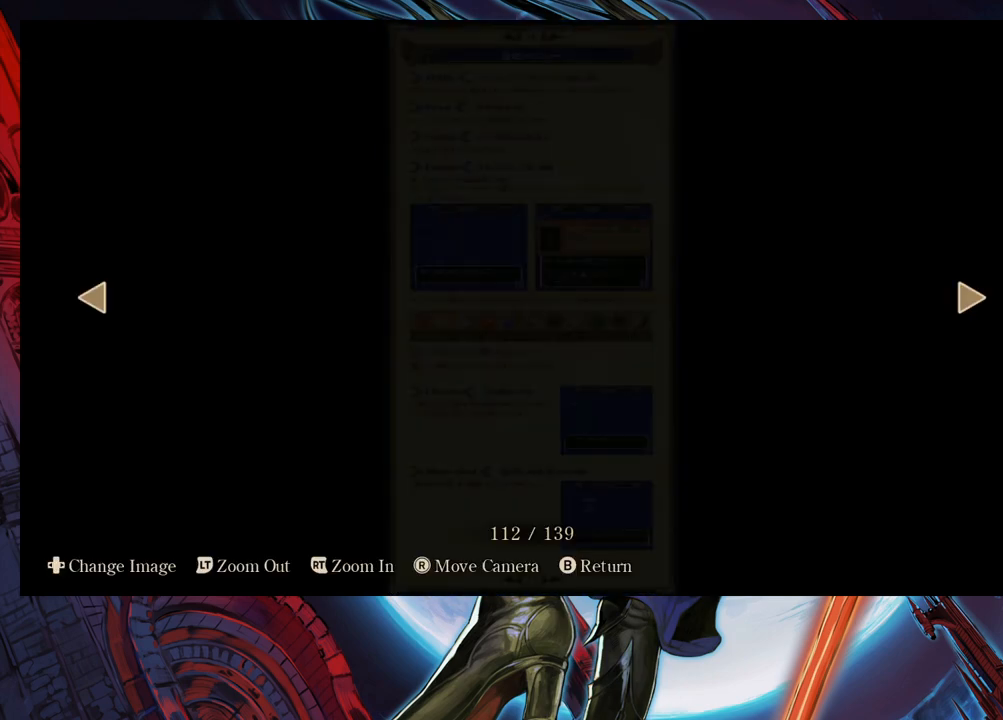
{"buttons": [], "left_stick": "center", "right_stick": "center", "events": [[67, "left_stick", "center"]]}
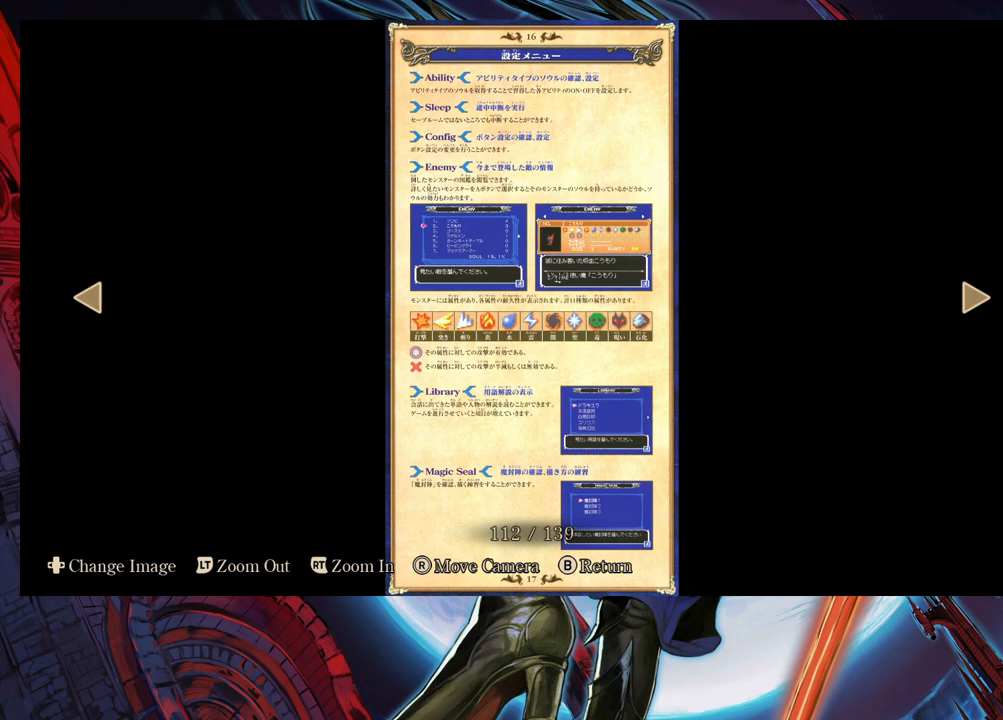
{"buttons": [], "left_stick": "center", "right_stick": "center", "events": [[283, "left_stick", "right"], [483, "left_stick", "center"]]}
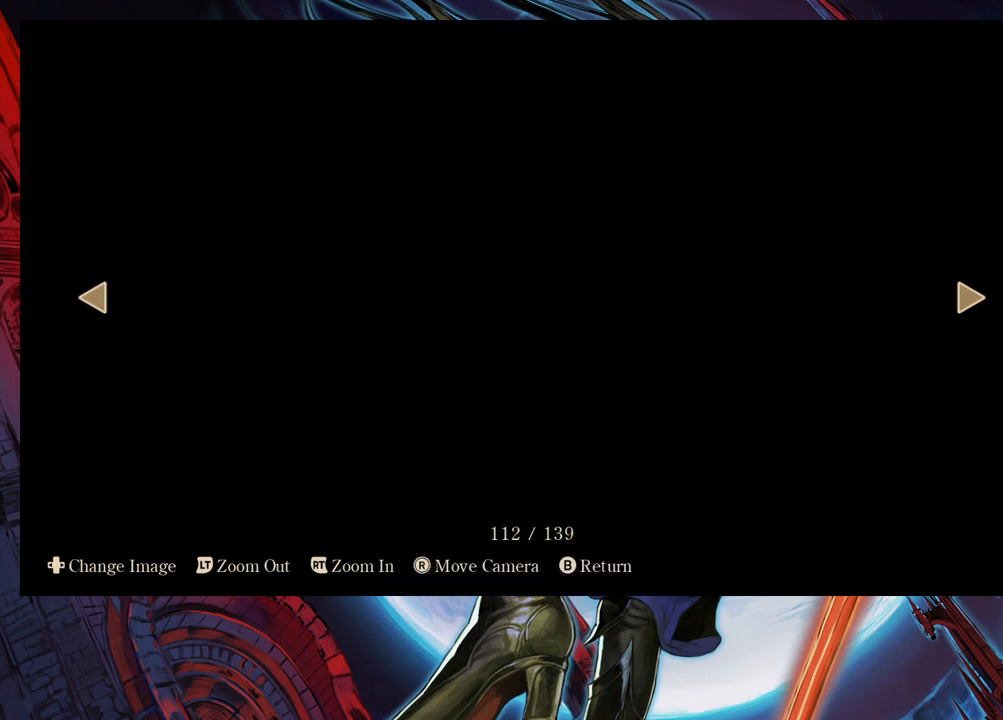
{"buttons": [], "left_stick": "center", "right_stick": "center", "events": [[233, "left_stick", "left"], [433, "left_stick", "center"]]}
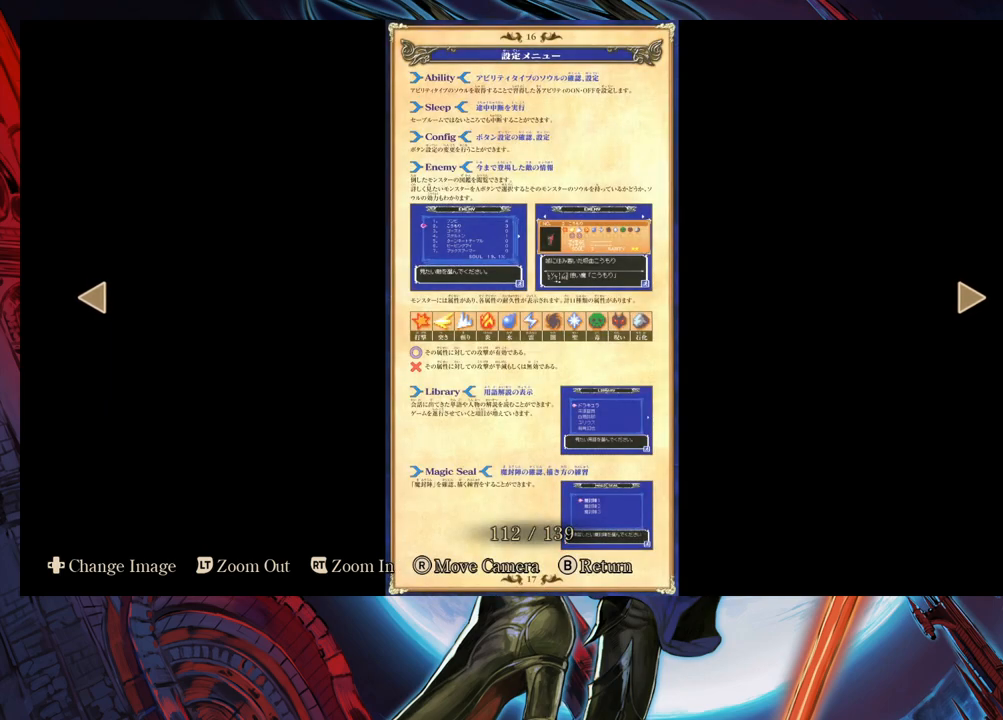
{"buttons": [], "left_stick": "center", "right_stick": "center", "events": []}
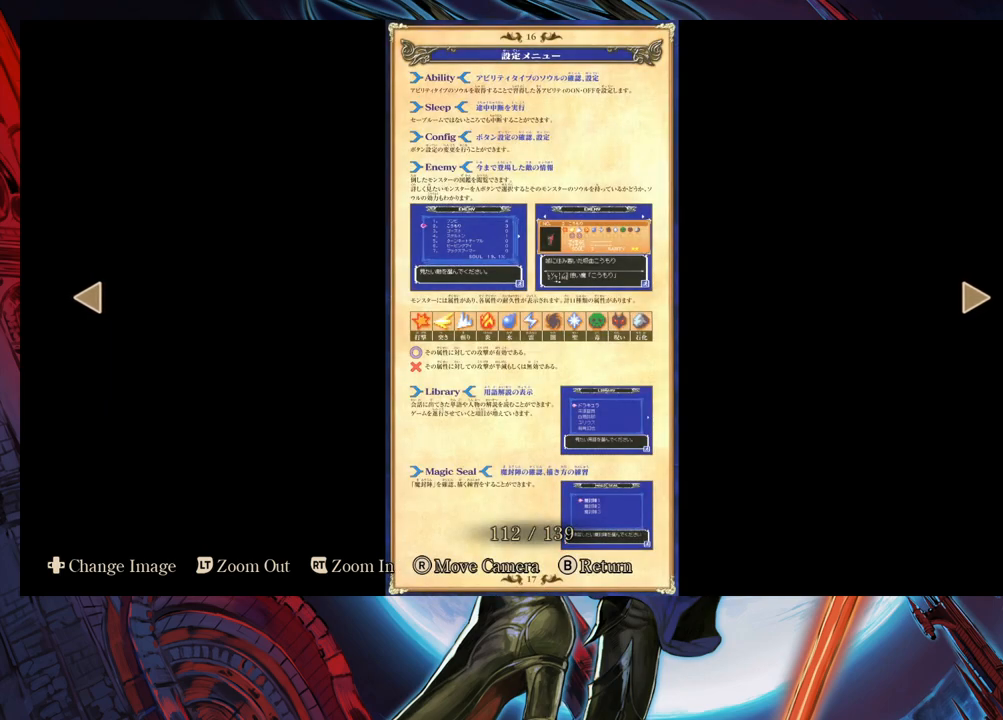
{"buttons": [], "left_stick": "center", "right_stick": "center", "events": []}
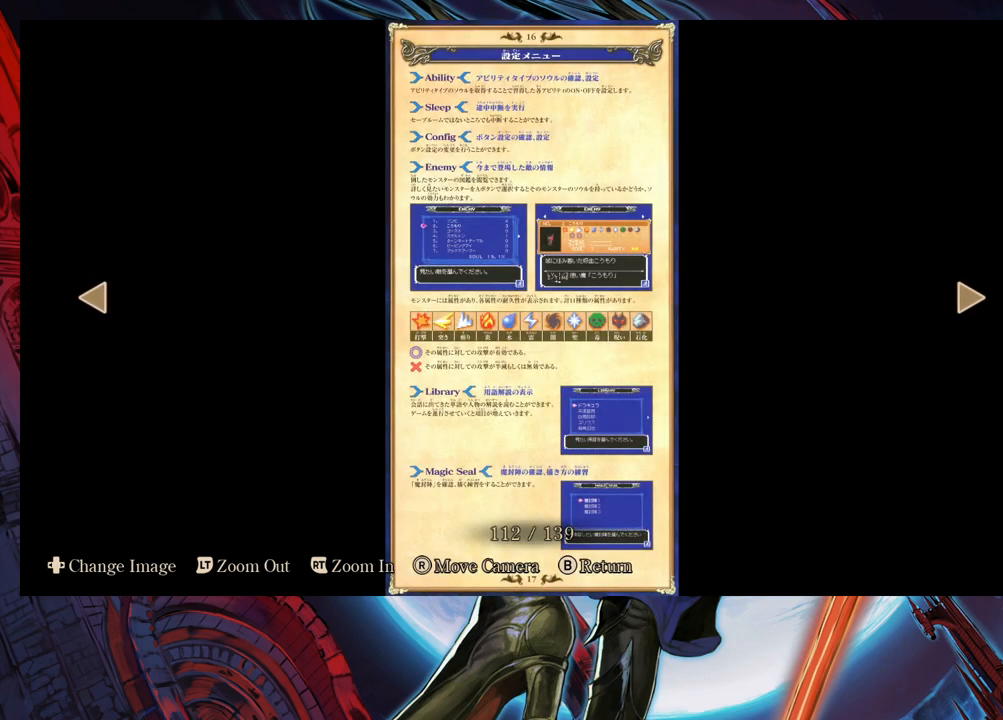
{"buttons": [], "left_stick": "center", "right_stick": "center", "events": []}
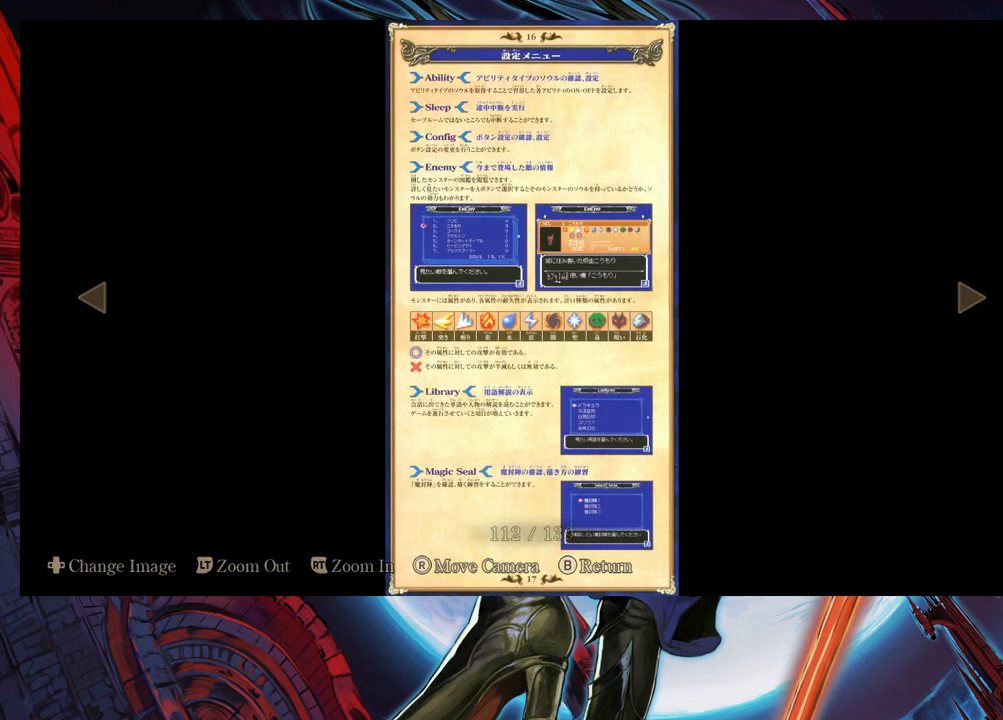
{"buttons": [], "left_stick": "center", "right_stick": "center", "events": []}
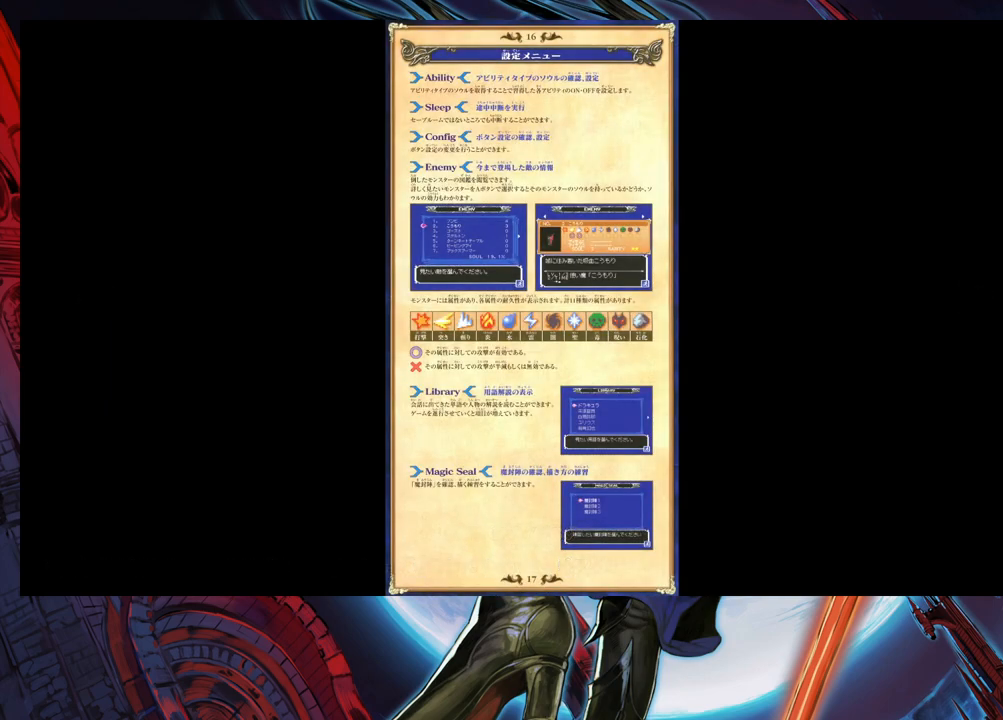
{"buttons": [], "left_stick": "center", "right_stick": "center", "events": []}